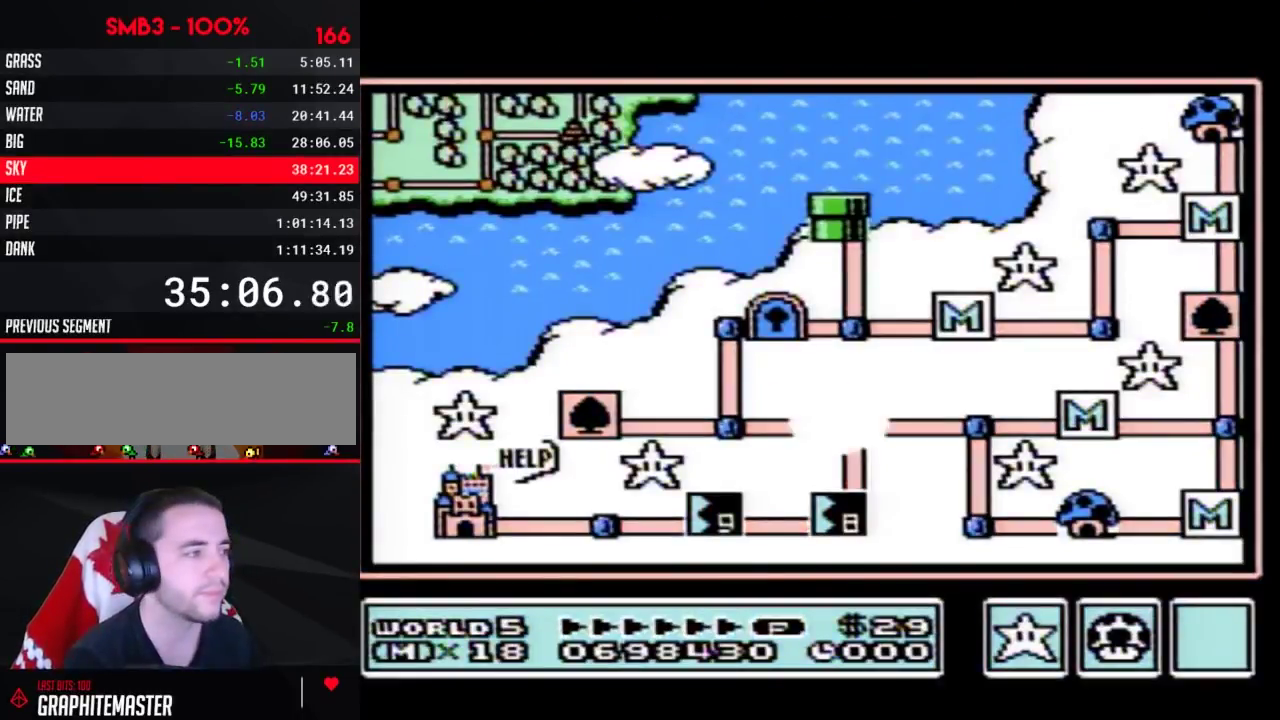
Gameplay with a controller (Nintendo layout); each line is a JSON object with the inputs held at the frame after it (dt_ms = milliseconds from this image to that frame). "events" lists button and stick changes between this image and that frame as [ms after this image, input, new state], when the widget could be followed in between. Not read: L3 R3.
{"dt_ms": 500, "buttons": ["DPAD_DOWN"], "events": [[267, "DPAD_DOWN", "down"]]}
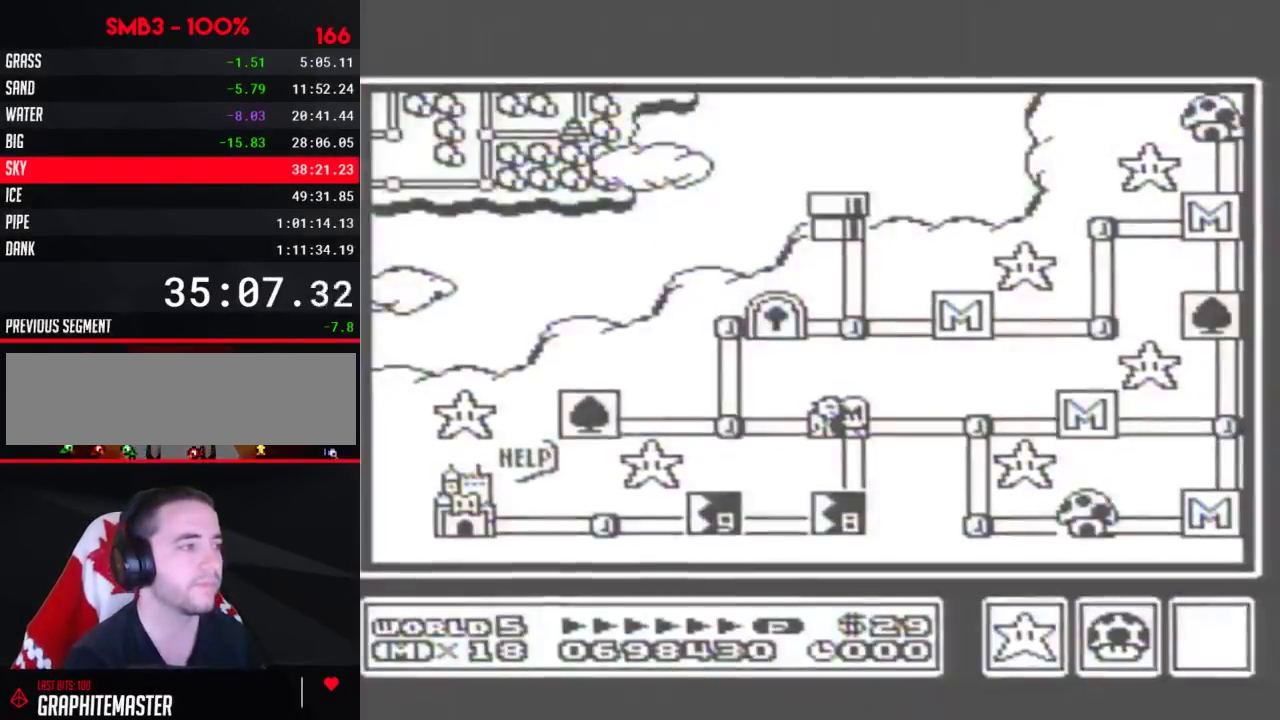
{"dt_ms": 500, "buttons": ["DPAD_DOWN"], "events": []}
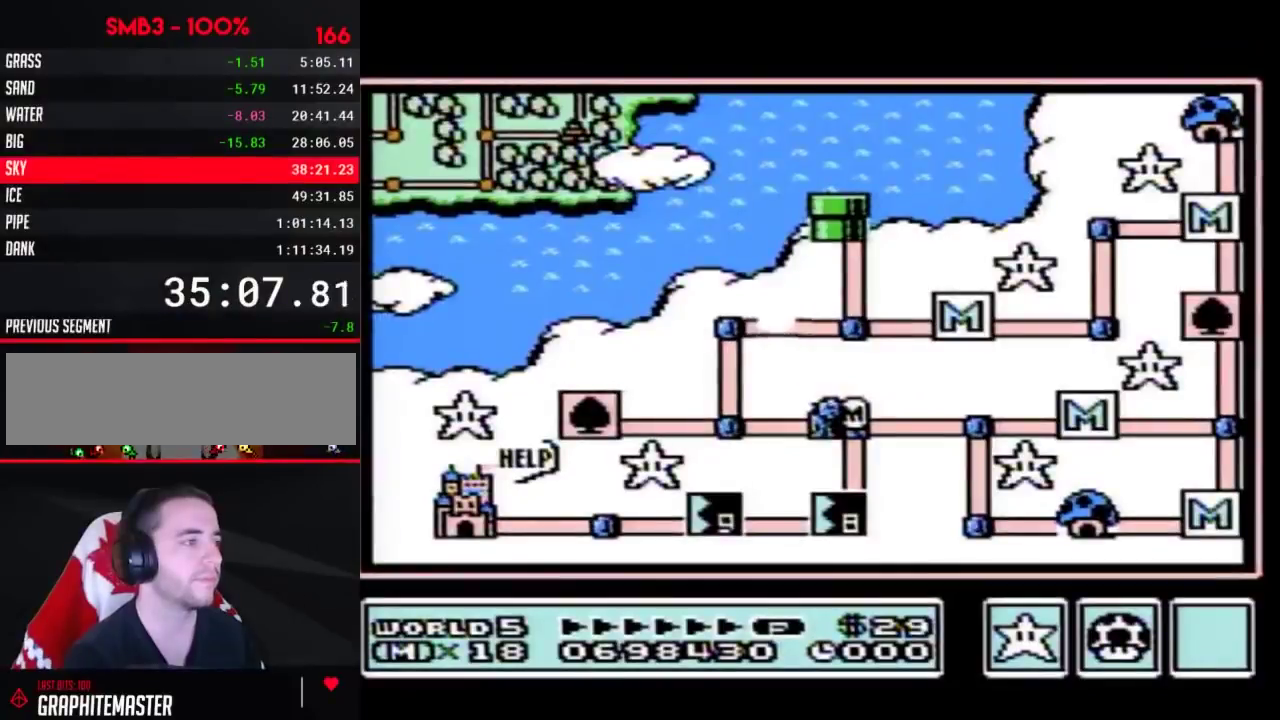
{"dt_ms": 500, "buttons": ["DPAD_DOWN"], "events": []}
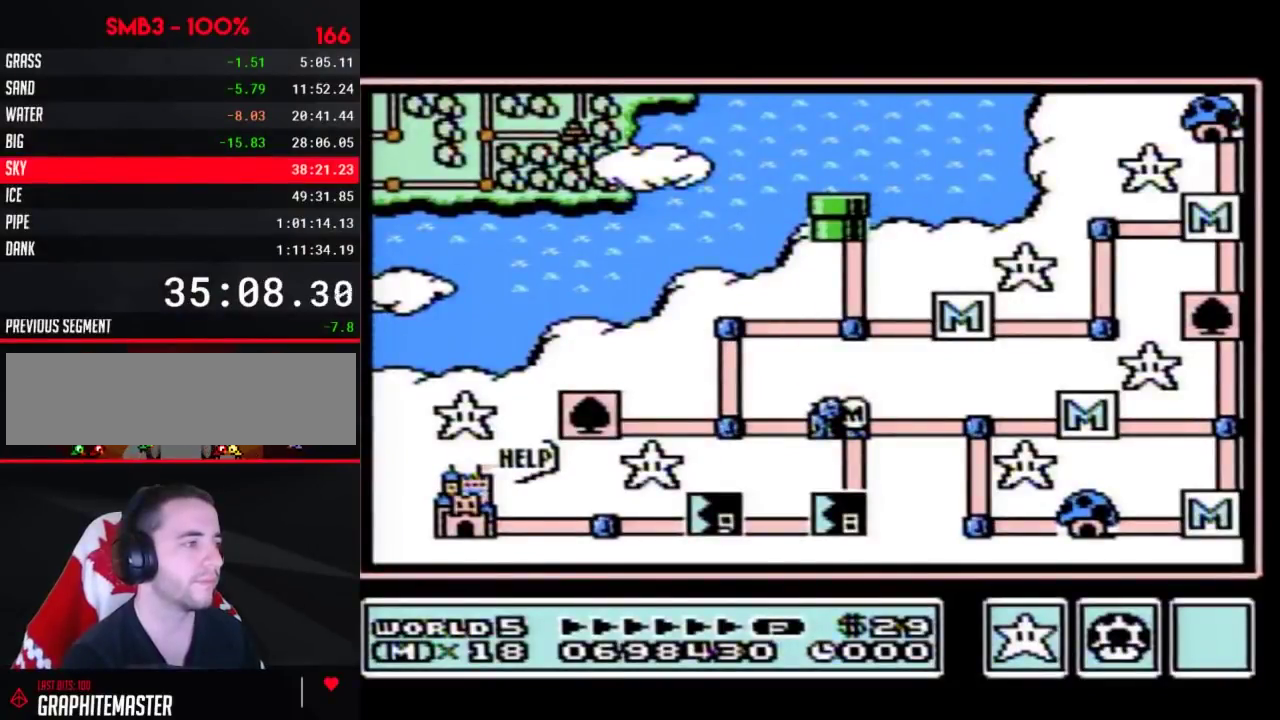
{"dt_ms": 500, "buttons": ["DPAD_DOWN"], "events": []}
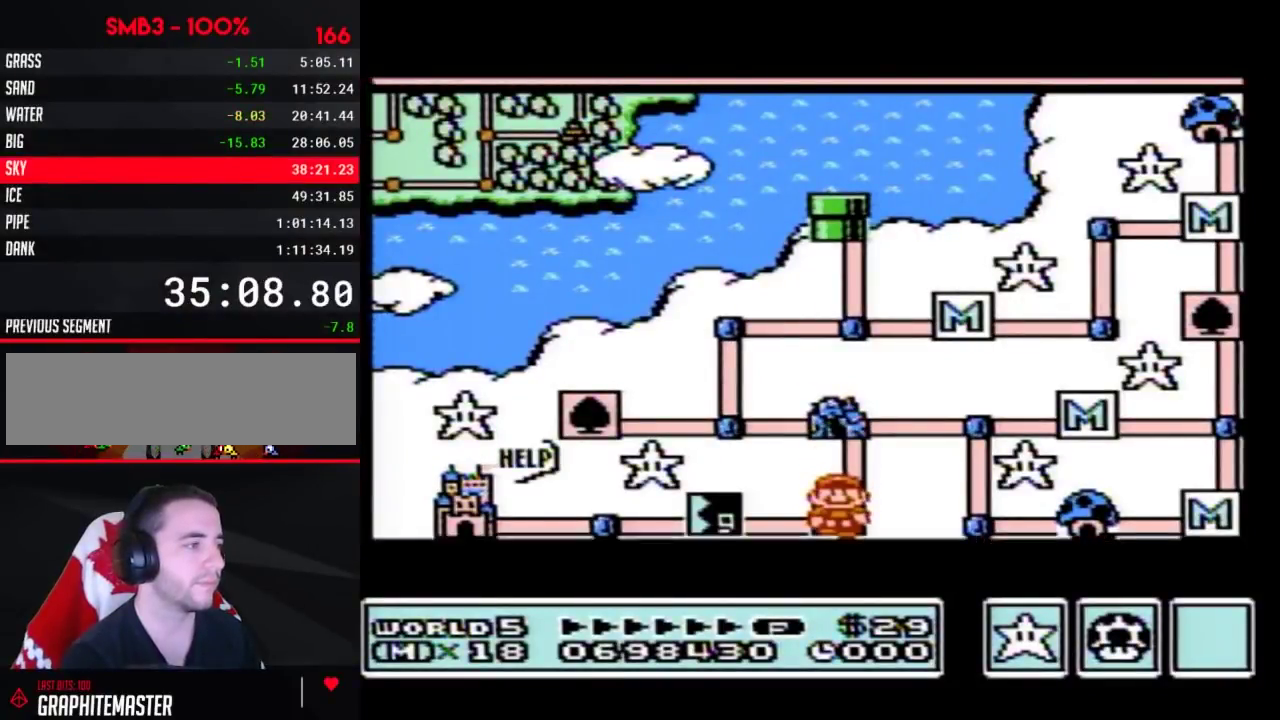
{"dt_ms": 500, "buttons": ["DPAD_DOWN"], "events": []}
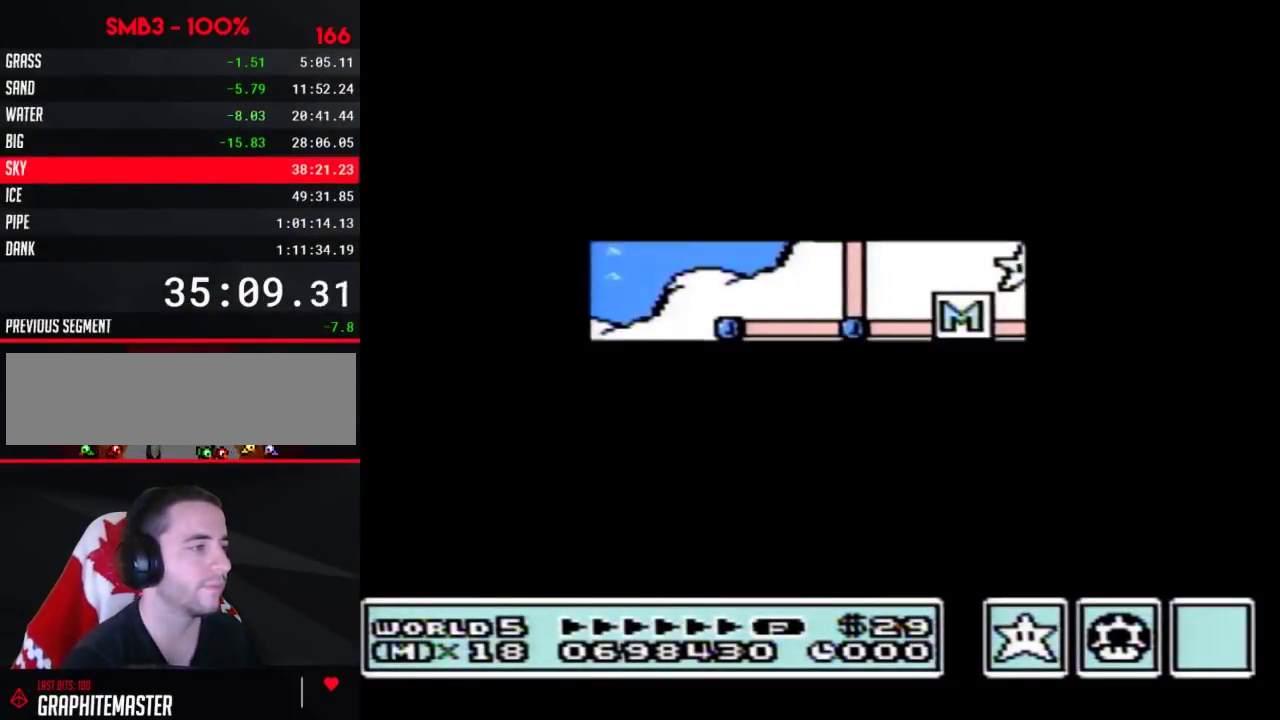
{"dt_ms": 600, "buttons": ["B", "DPAD_RIGHT"], "events": [[517, "DPAD_DOWN", "up"], [533, "B", "down"], [533, "DPAD_RIGHT", "down"]]}
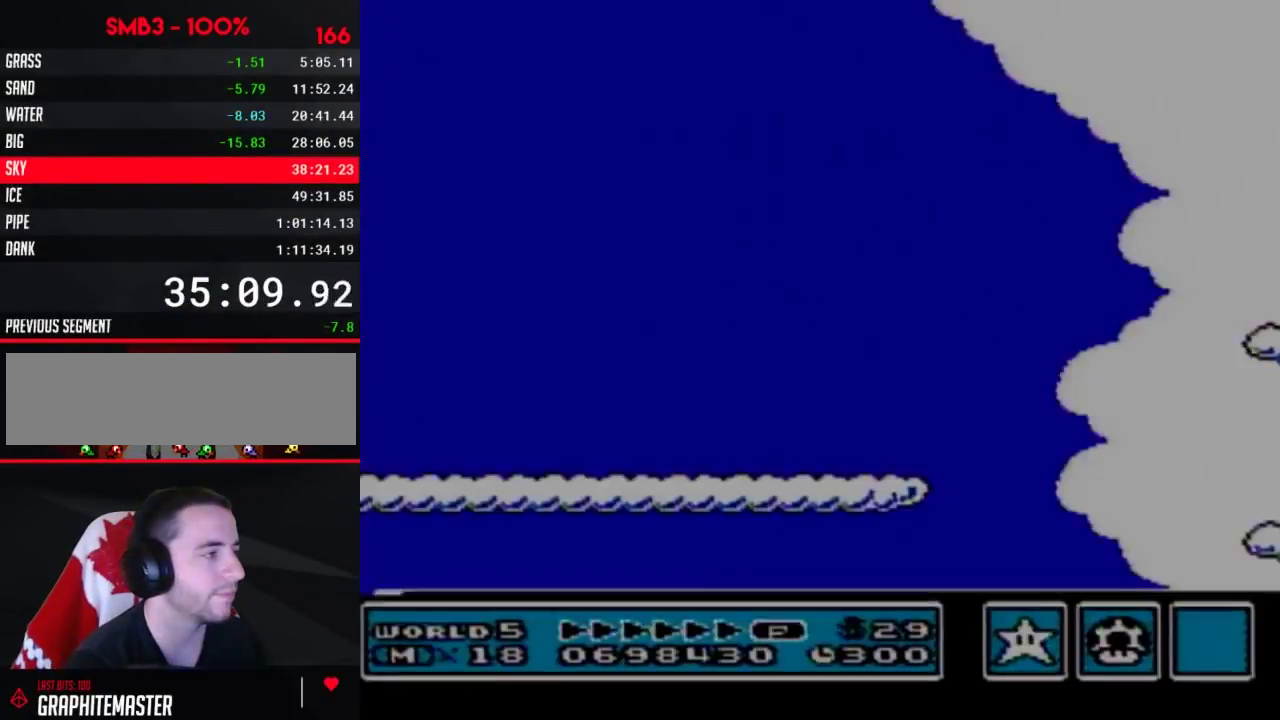
{"dt_ms": 400, "buttons": ["B", "DPAD_RIGHT"], "events": []}
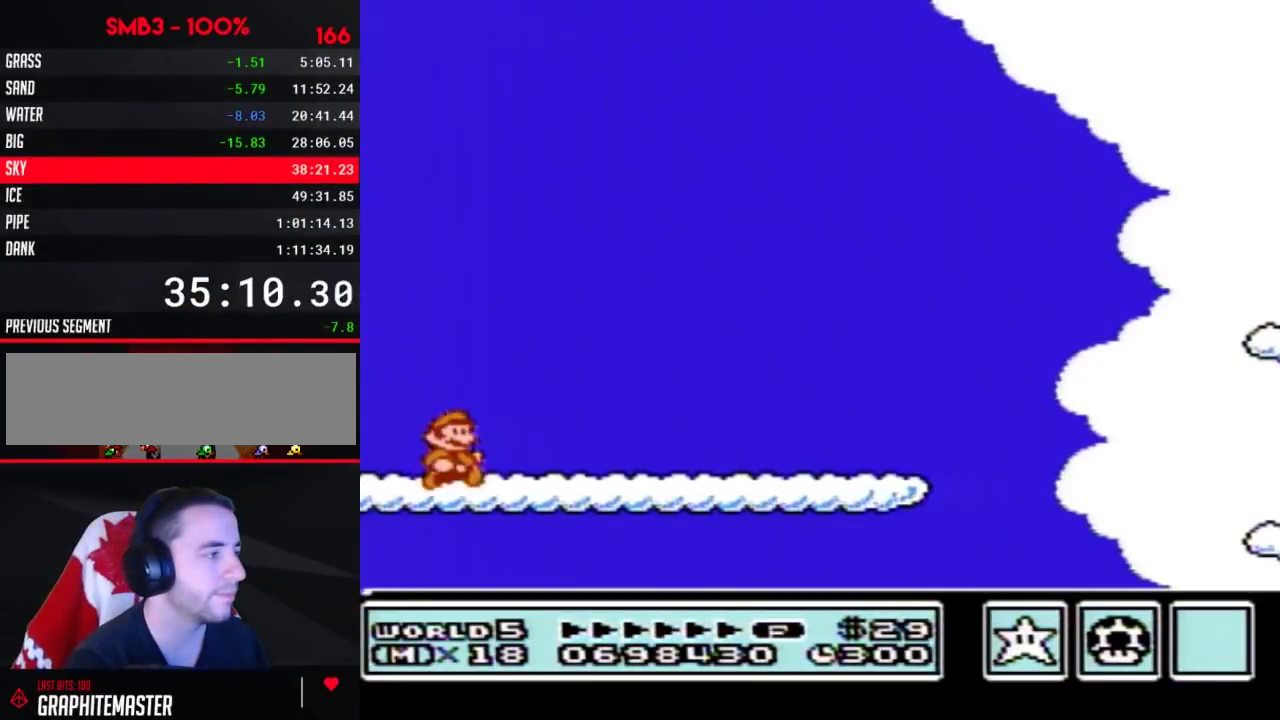
{"dt_ms": 500, "buttons": ["B", "DPAD_RIGHT"], "events": []}
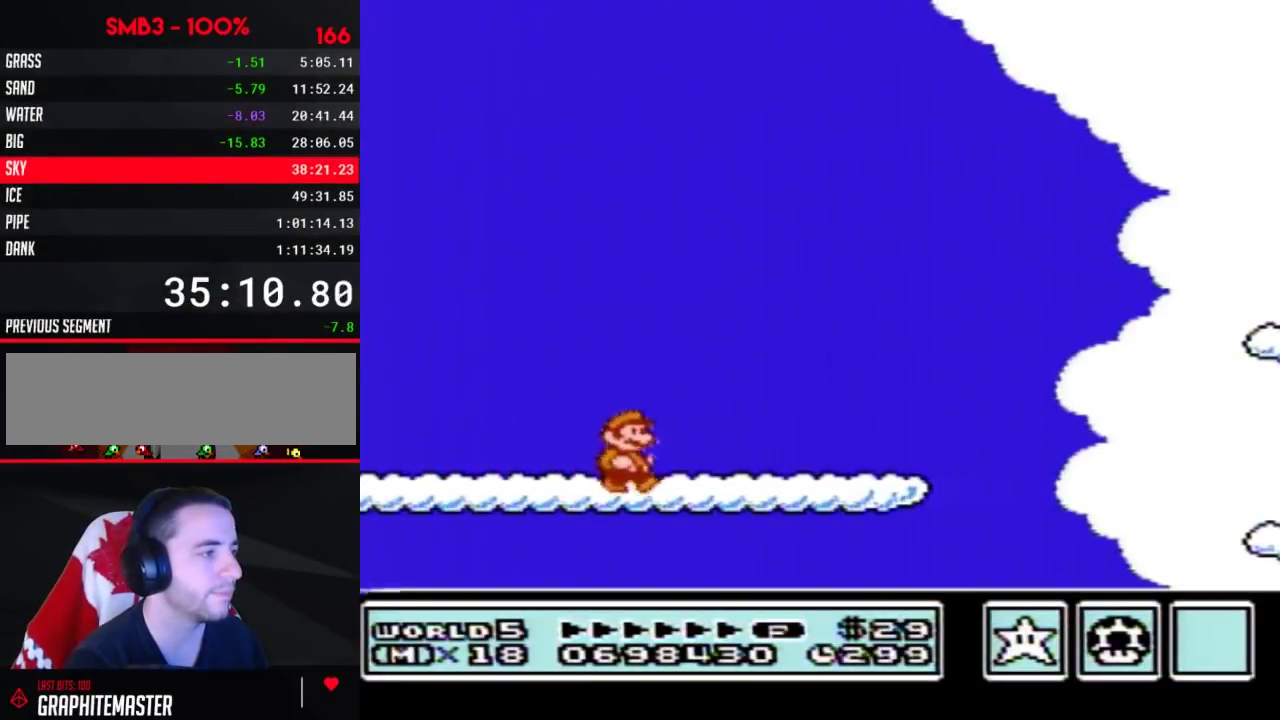
{"dt_ms": 700, "buttons": ["B", "DPAD_RIGHT"], "events": [[533, "A", "down"], [667, "A", "up"]]}
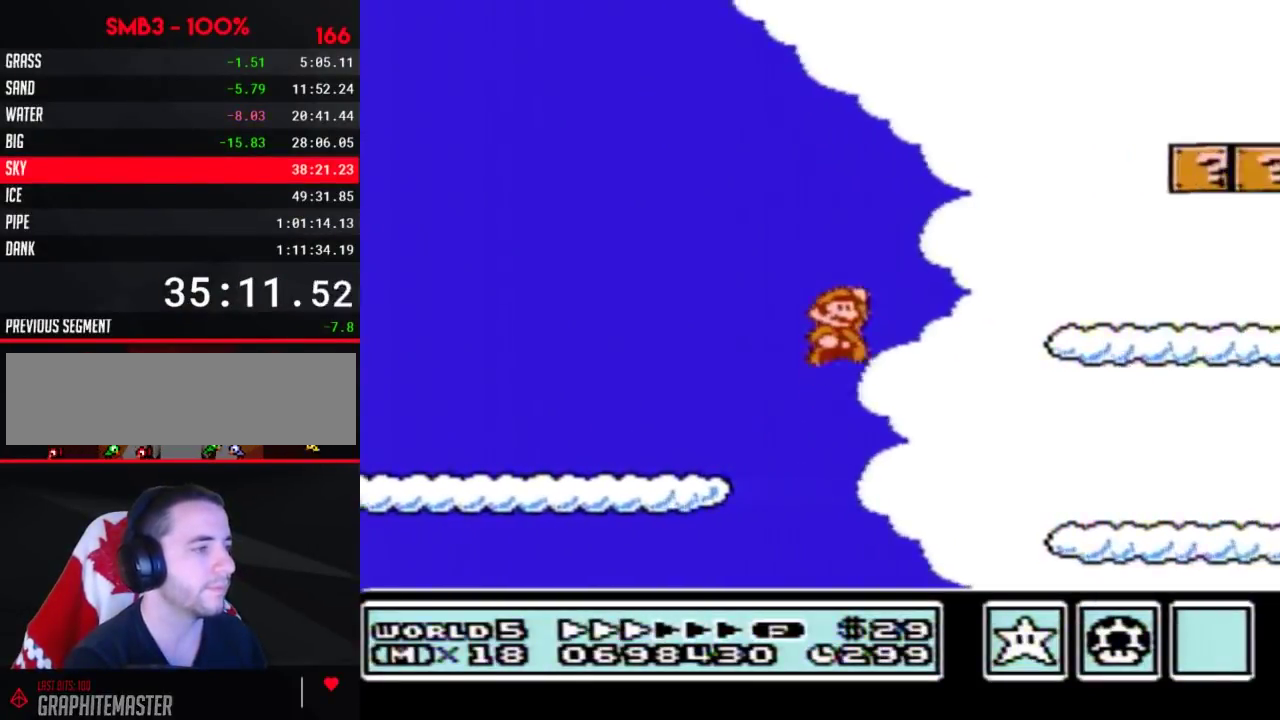
{"dt_ms": 300, "buttons": ["B", "DPAD_RIGHT"], "events": []}
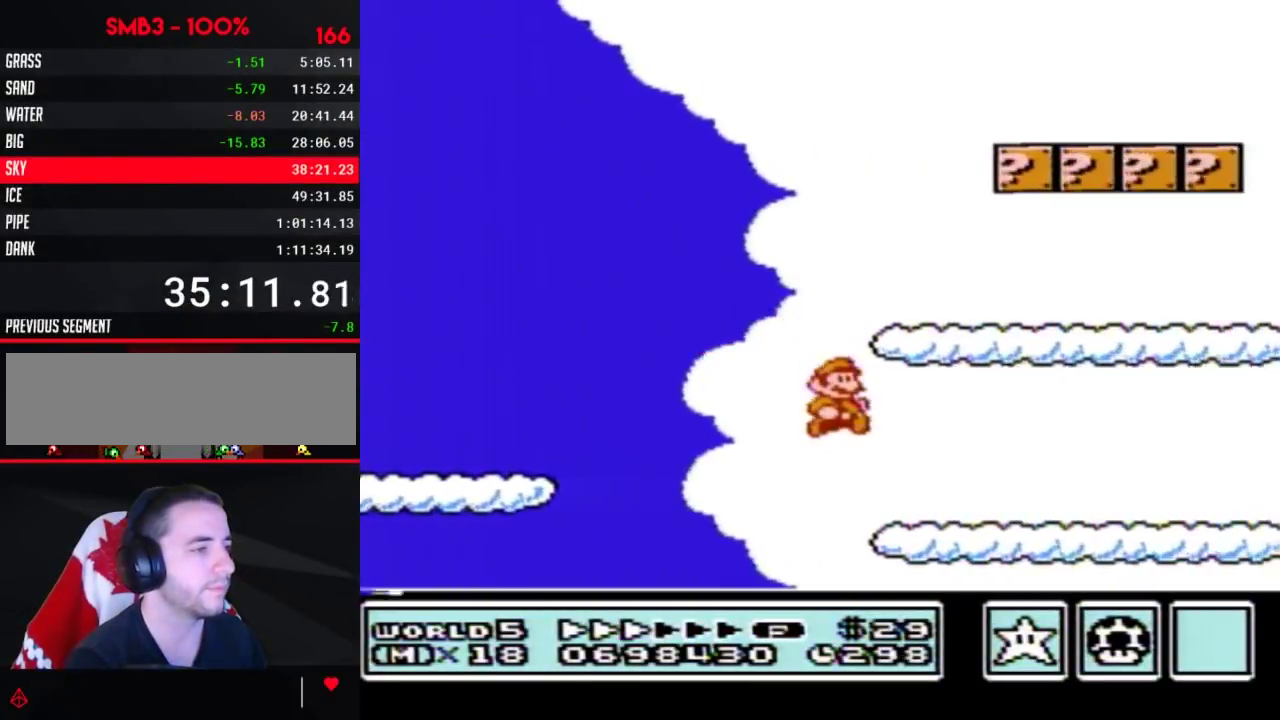
{"dt_ms": 500, "buttons": ["B", "DPAD_RIGHT"], "events": []}
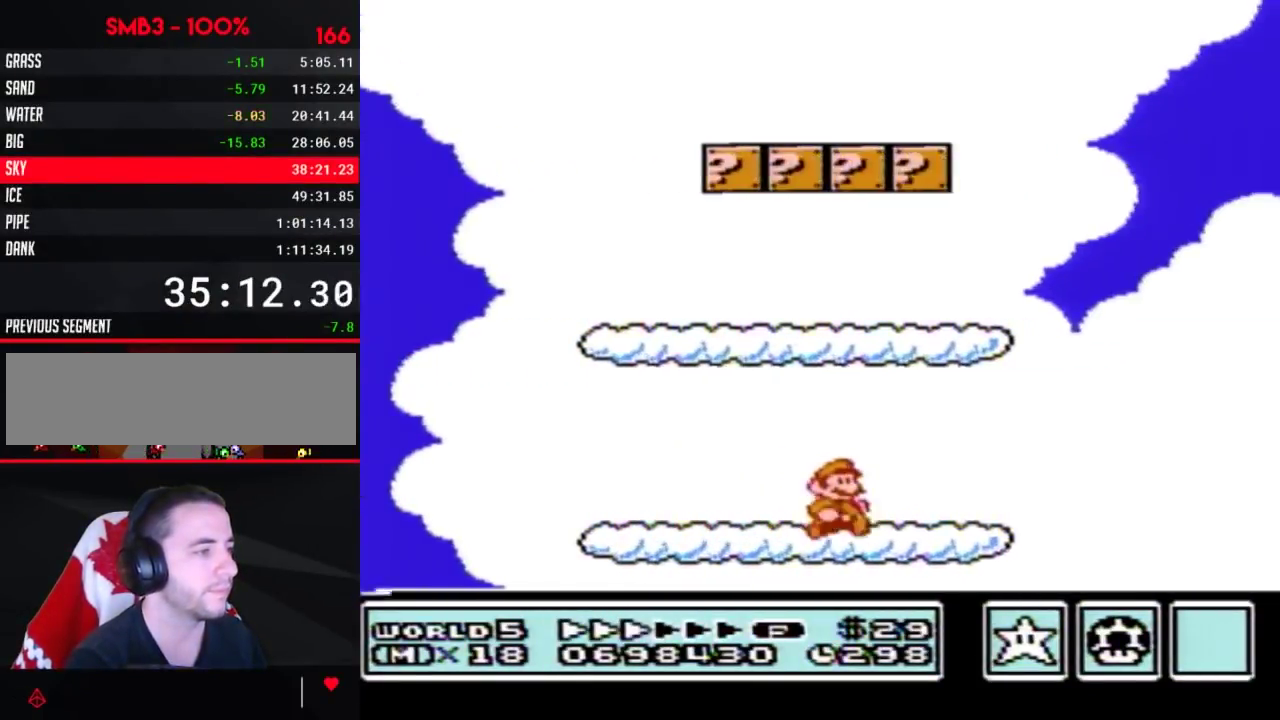
{"dt_ms": 500, "buttons": ["A", "B", "DPAD_RIGHT"], "events": [[317, "A", "down"]]}
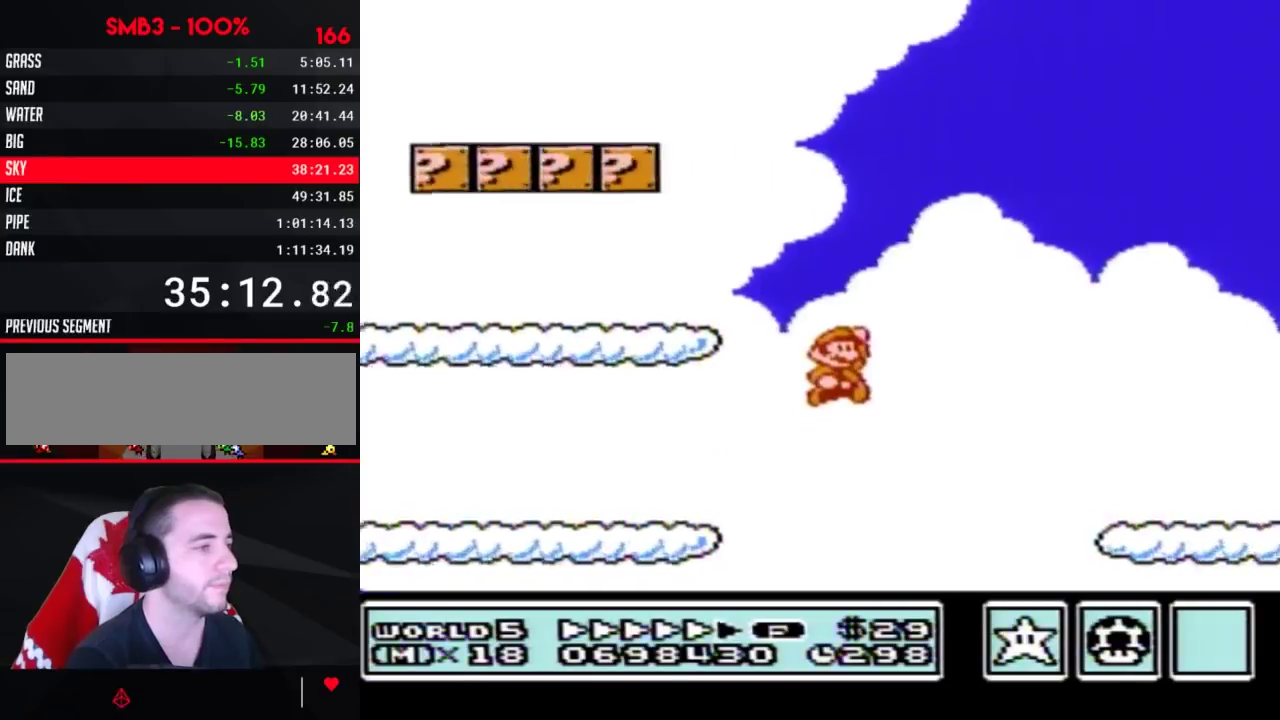
{"dt_ms": 500, "buttons": ["B", "DPAD_RIGHT"], "events": [[33, "A", "up"]]}
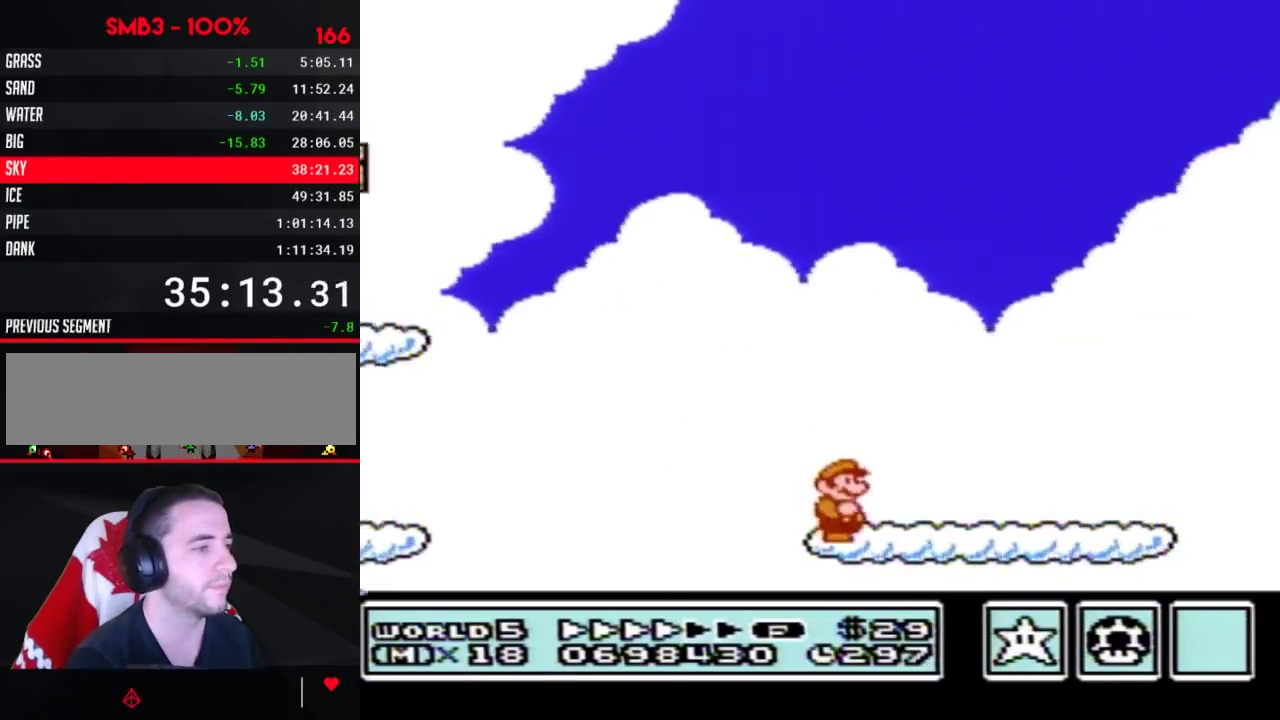
{"dt_ms": 600, "buttons": ["A", "B", "DPAD_RIGHT"], "events": [[567, "A", "down"]]}
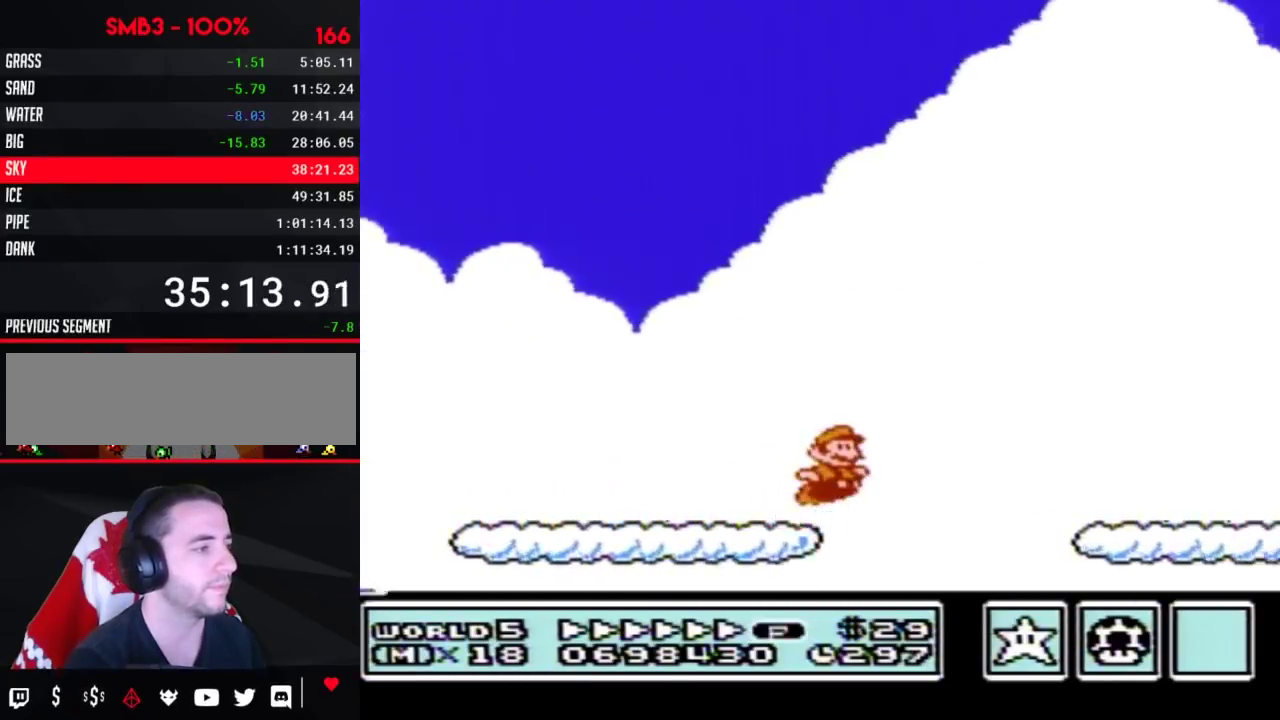
{"dt_ms": 600, "buttons": ["A", "B", "DPAD_RIGHT"], "events": [[100, "A", "up"], [600, "A", "down"]]}
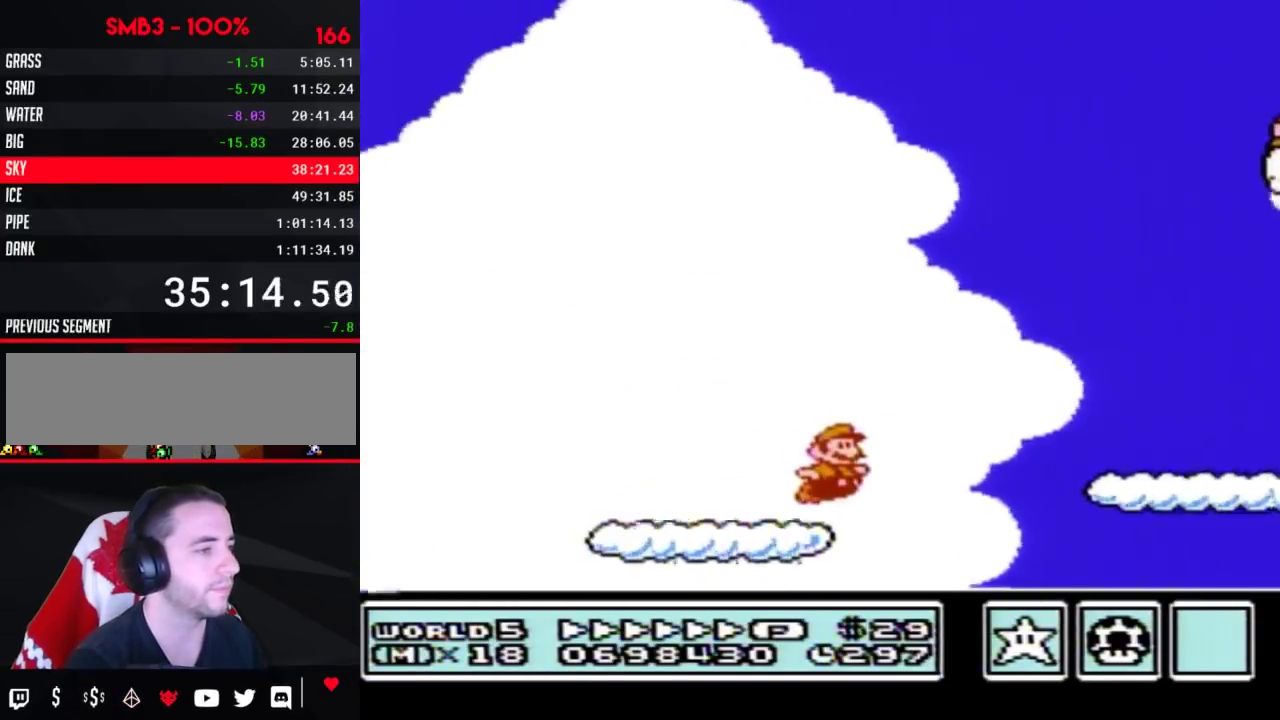
{"dt_ms": 300, "buttons": ["B", "DPAD_RIGHT"], "events": [[83, "A", "up"]]}
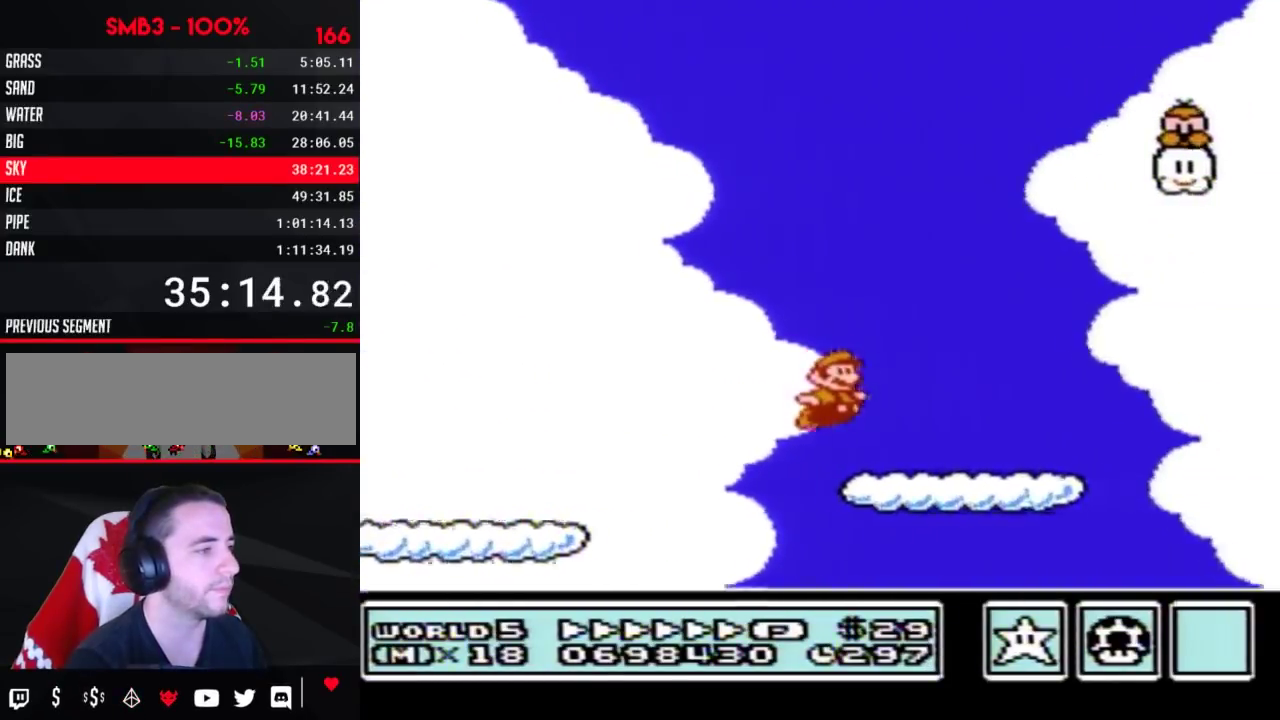
{"dt_ms": 500, "buttons": ["B", "DPAD_RIGHT"], "events": [[233, "A", "down"], [300, "A", "up"]]}
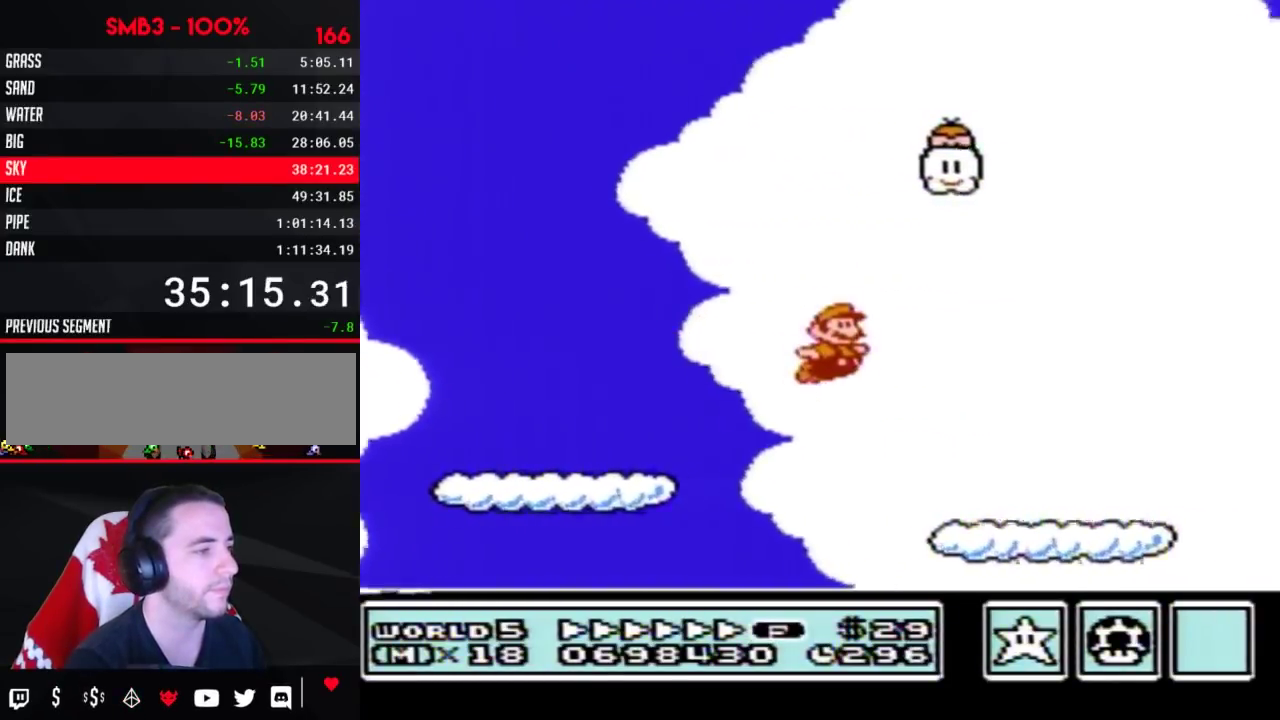
{"dt_ms": 400, "buttons": ["A", "B", "DPAD_RIGHT"], "events": [[350, "A", "down"]]}
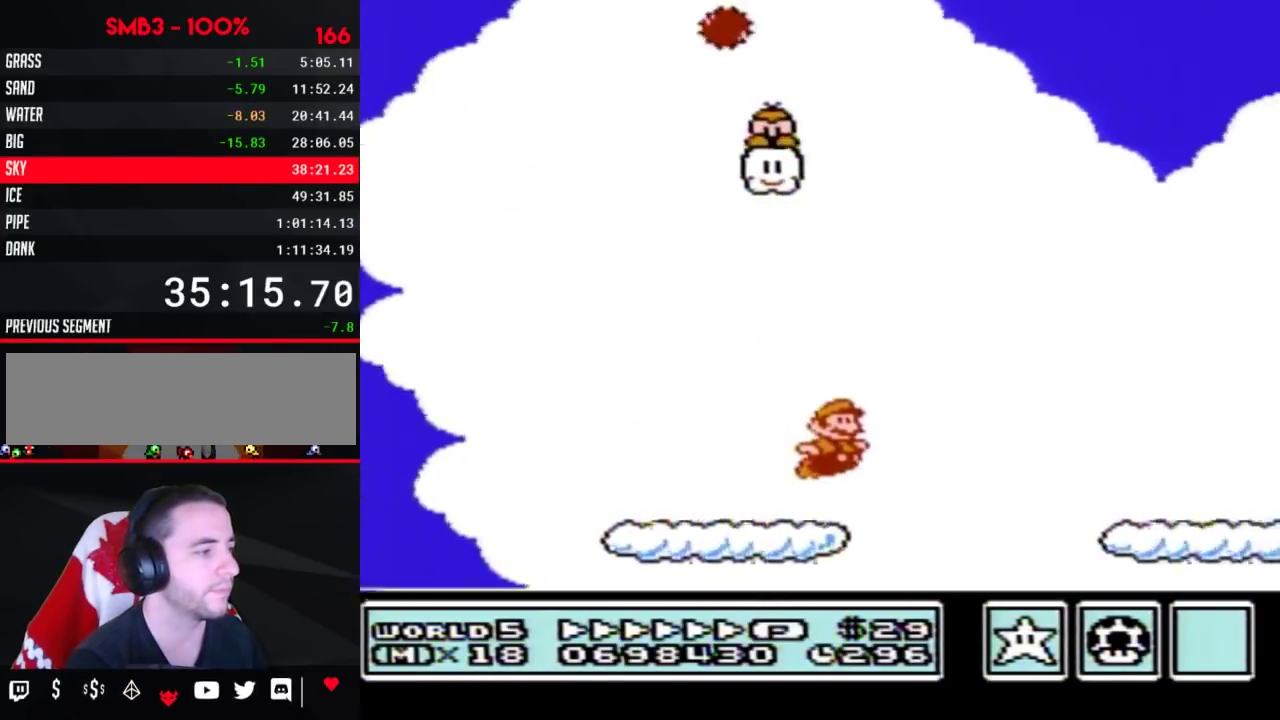
{"dt_ms": 800, "buttons": ["B", "DPAD_RIGHT"], "events": [[50, "A", "up"], [633, "A", "down"], [733, "A", "up"]]}